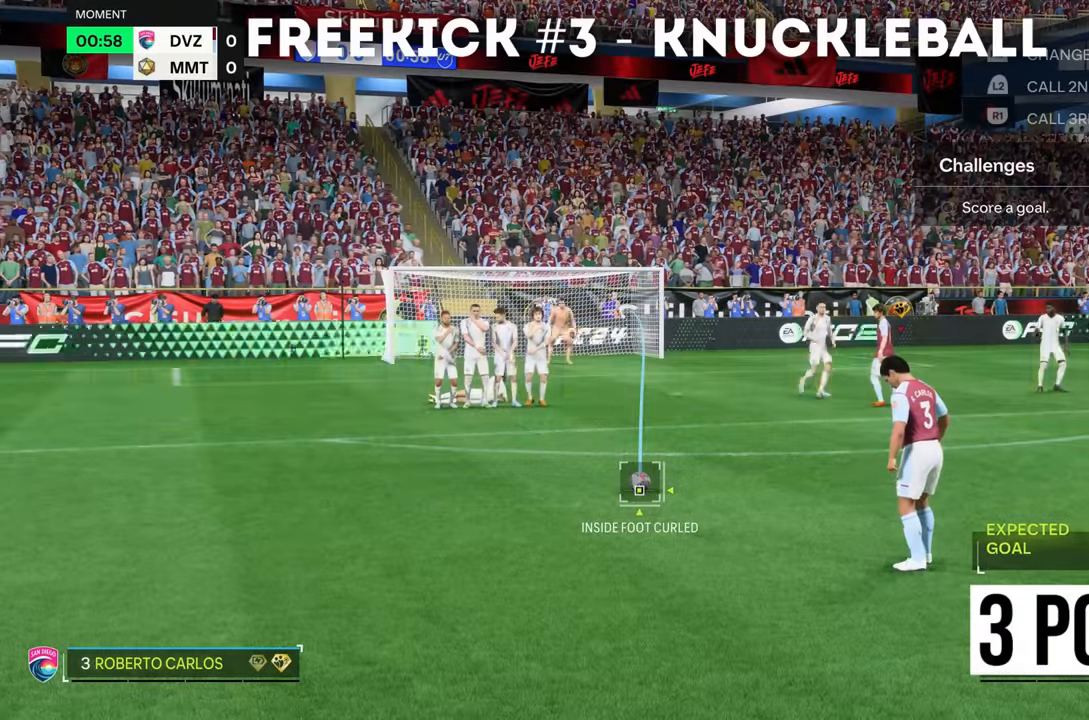
Gameplay with a controller (PlayStation layout); each line is a JSON object with the inputs held at the frame after it. "events" lists button and stick changes between this image and that frame as [ms after this image, input, new state], when the widget could be followed in between. Not read: L3 R3.
{"buttons": [], "left_stick": "center", "right_stick": "center", "events": []}
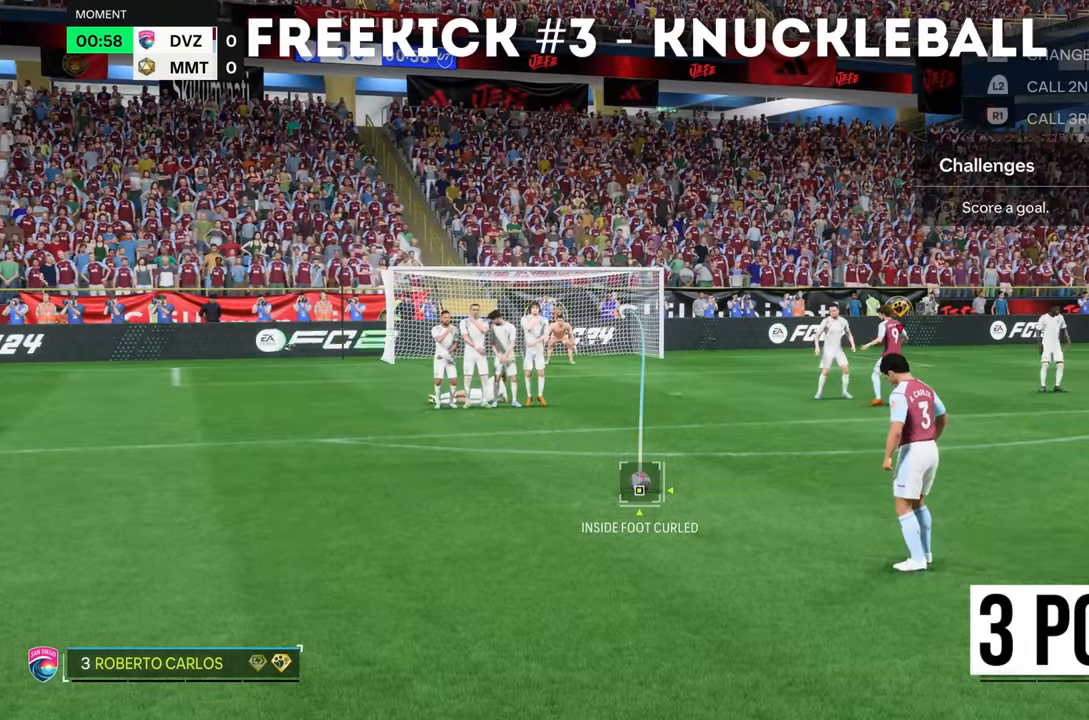
{"buttons": [], "left_stick": "center", "right_stick": "center", "events": []}
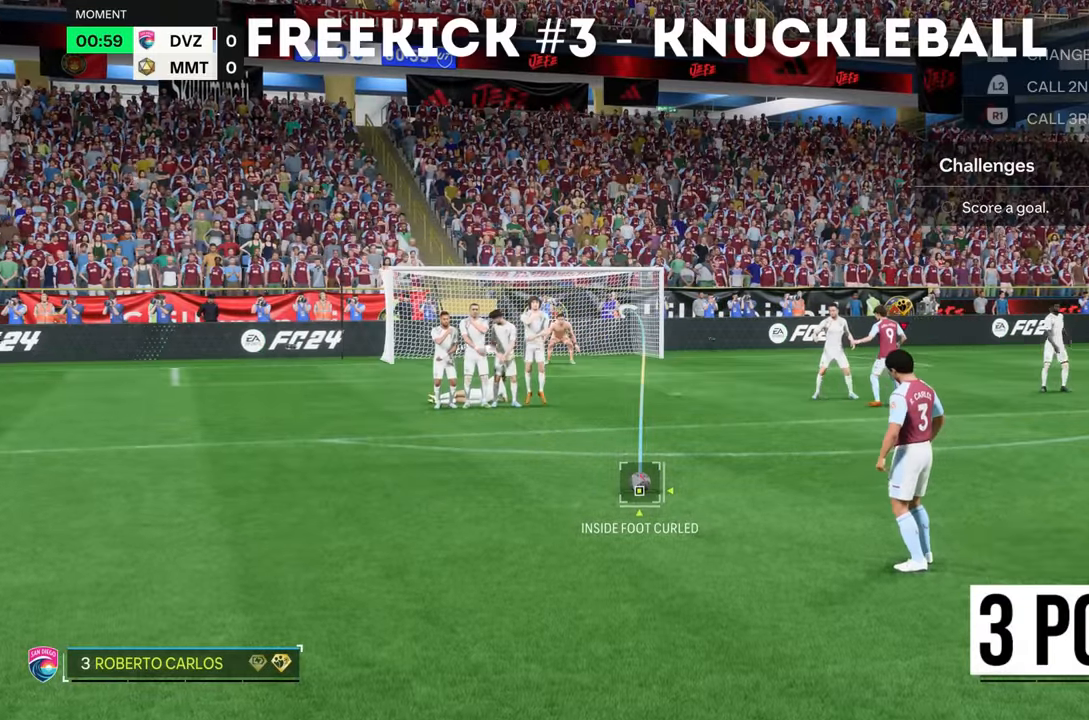
{"buttons": [], "left_stick": "center", "right_stick": "center", "events": []}
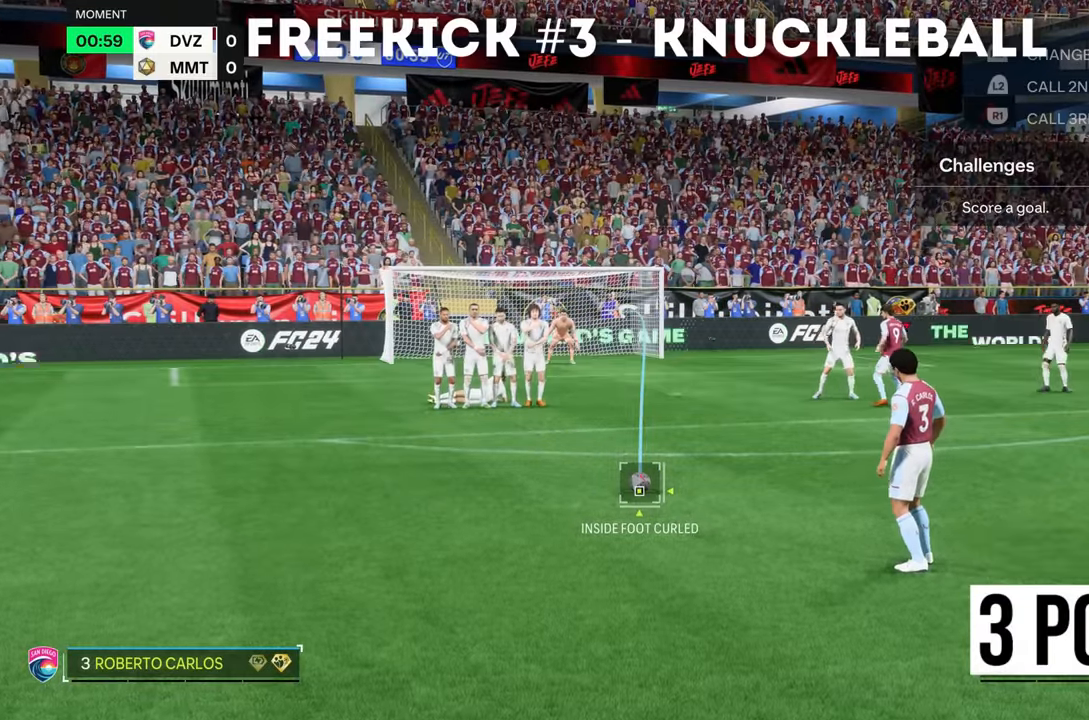
{"buttons": [], "left_stick": "center", "right_stick": "center", "events": [[284, "right_stick", "up-left"], [418, "right_stick", "center"]]}